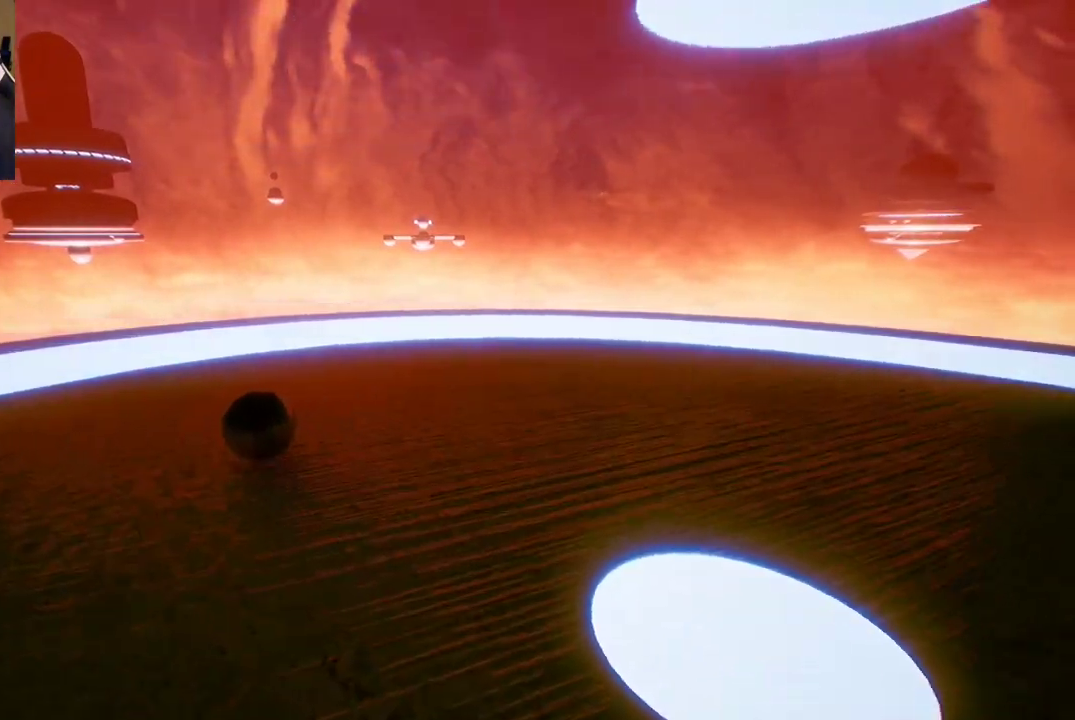
Gameplay with a controller (Xbox layout); each line is a JSON object with the inputs held at the frame after it. "events" lists button and stick changes between this image and that frame as [ms after this image, input, new state], when the widget could be followed in between.
{"buttons": [], "left_stick": "up-right", "right_stick": "right", "events": [[167, "left_stick", "right"], [300, "left_stick", "up-right"]]}
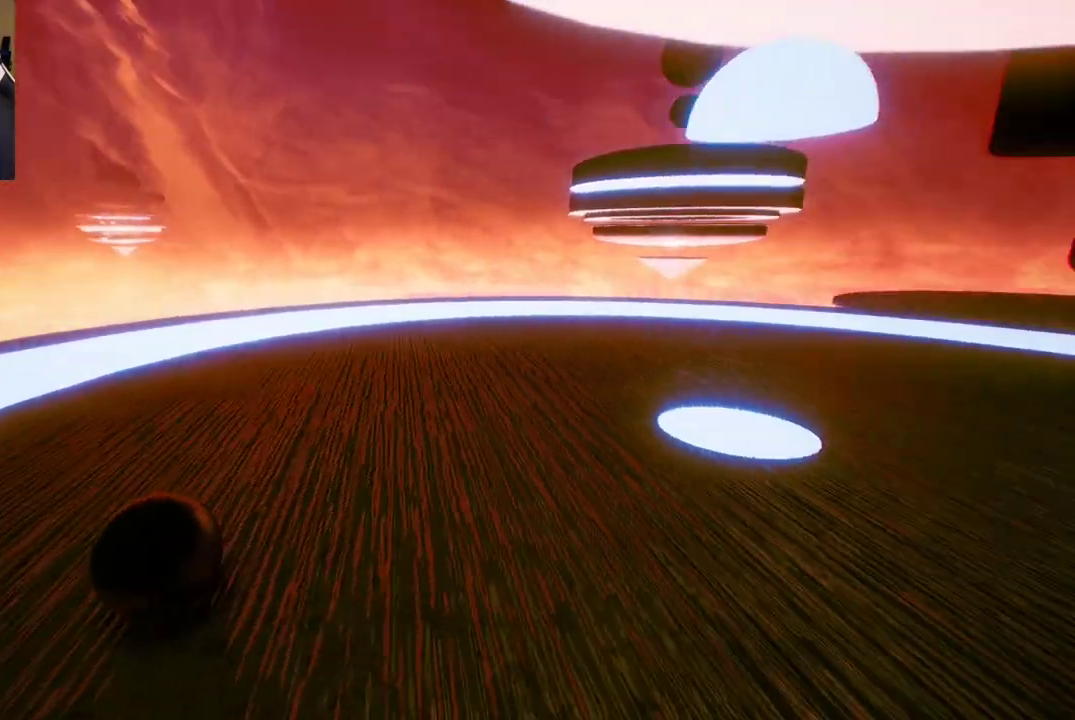
{"buttons": [], "left_stick": "up", "right_stick": "right", "events": [[100, "left_stick", "up"], [117, "right_stick", "center"], [500, "right_stick", "right"]]}
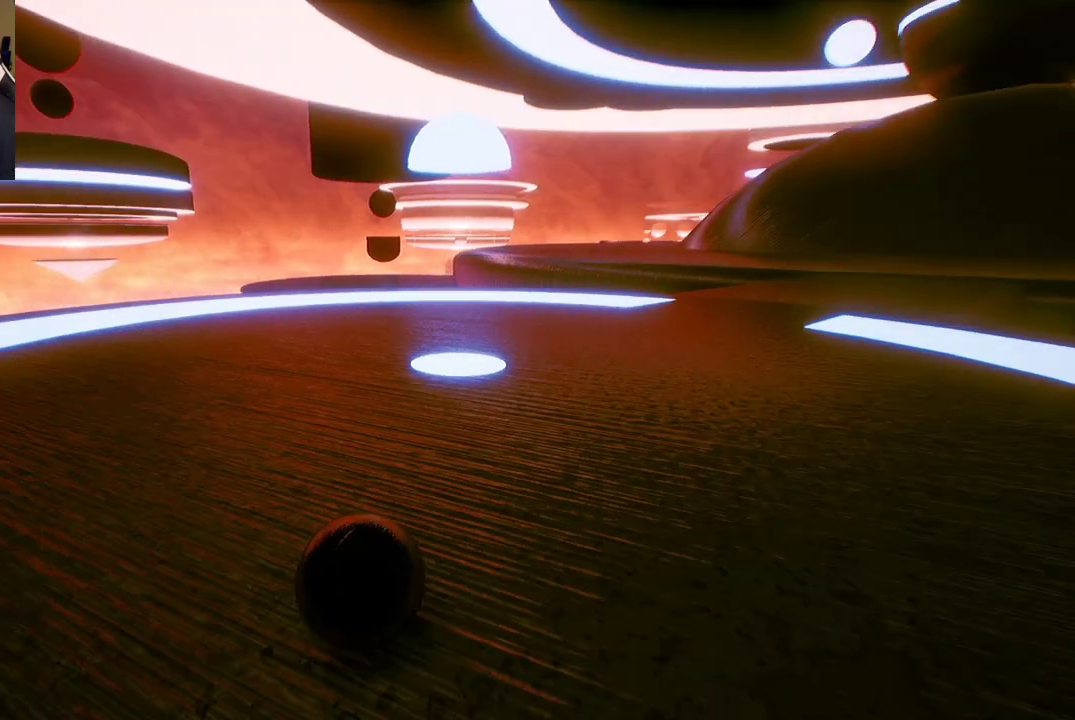
{"buttons": [], "left_stick": "up", "right_stick": "center", "events": [[233, "right_stick", "center"]]}
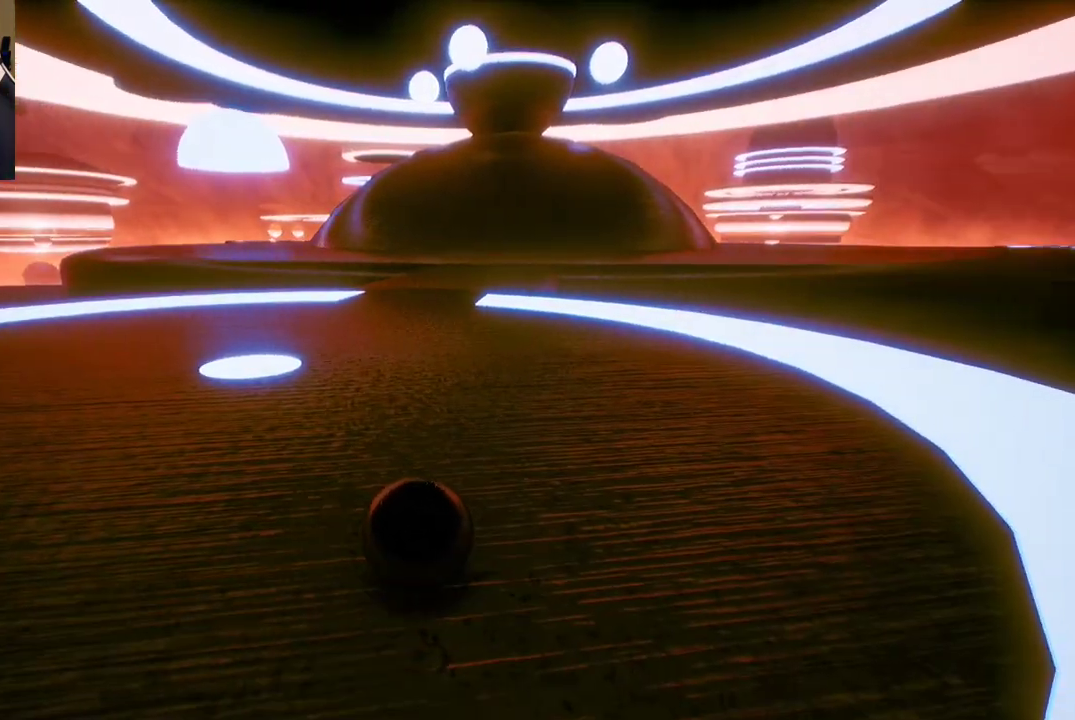
{"buttons": [], "left_stick": "up", "right_stick": "center", "events": []}
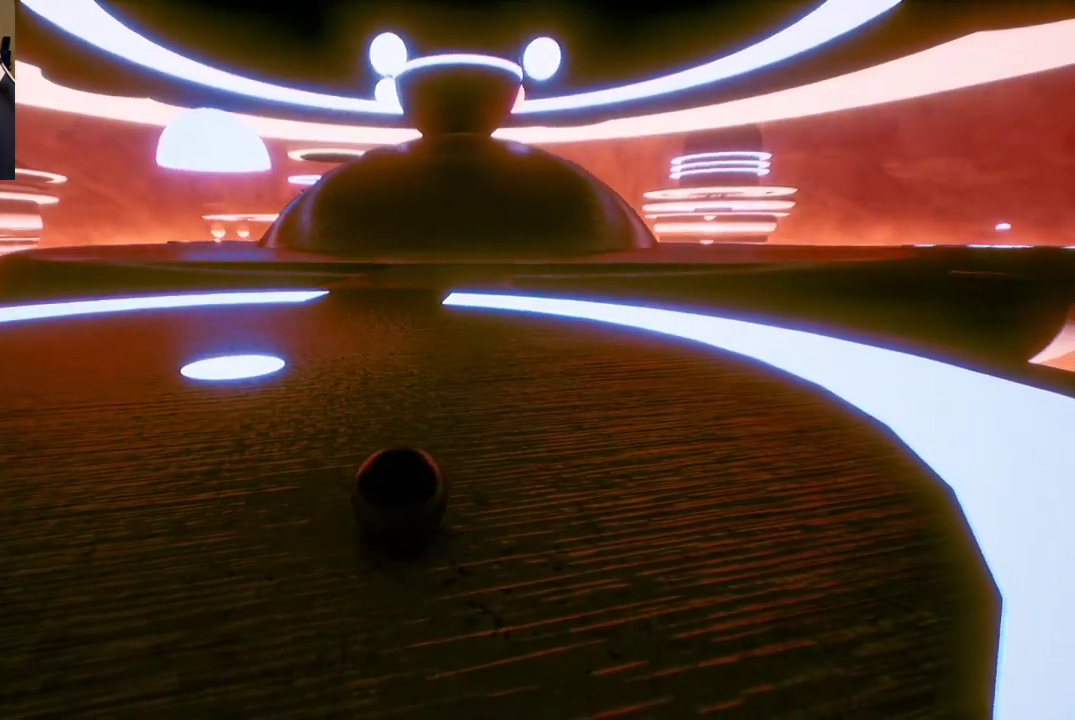
{"buttons": [], "left_stick": "up", "right_stick": "center", "events": []}
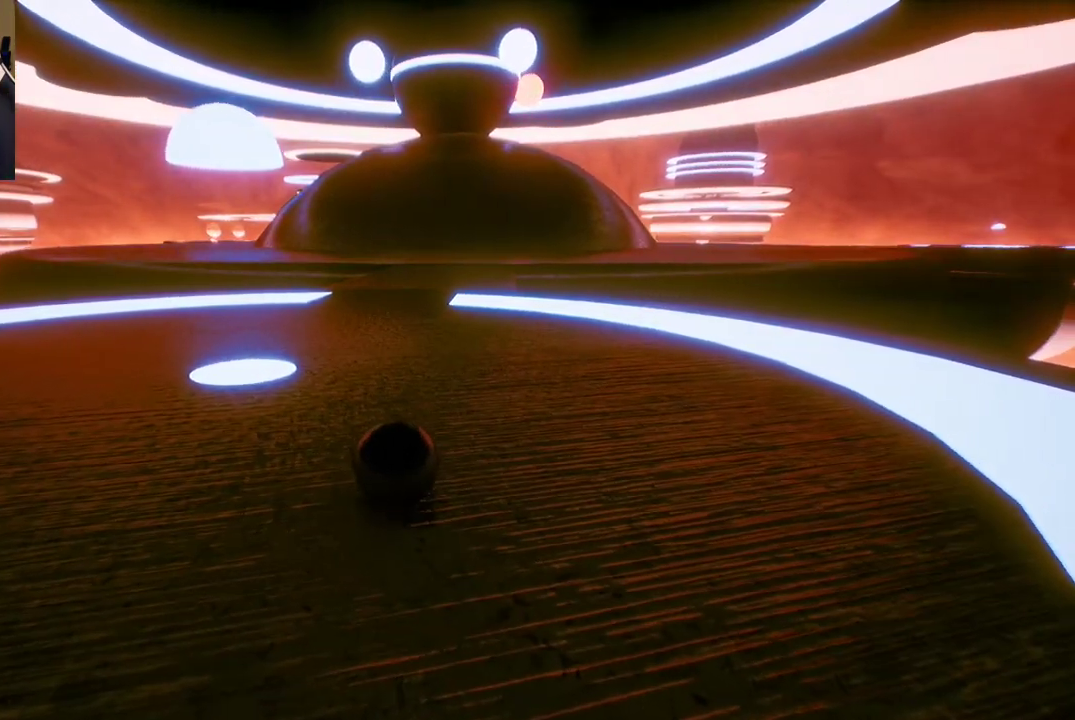
{"buttons": [], "left_stick": "up", "right_stick": "center", "events": []}
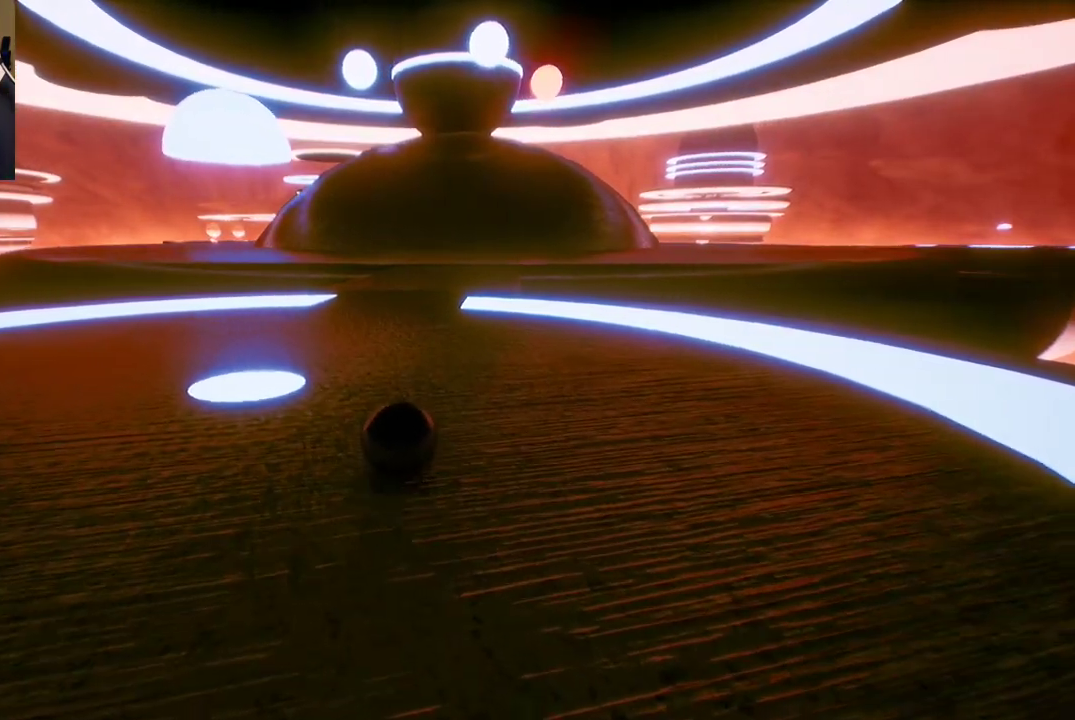
{"buttons": [], "left_stick": "up", "right_stick": "center", "events": []}
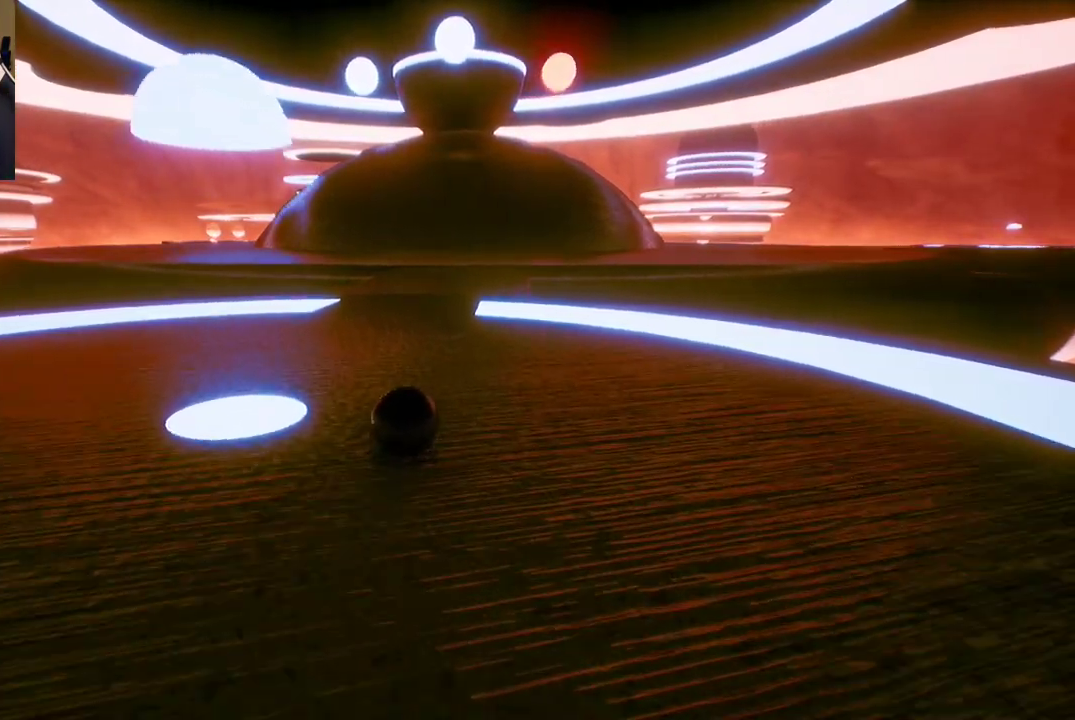
{"buttons": [], "left_stick": "up", "right_stick": "center", "events": []}
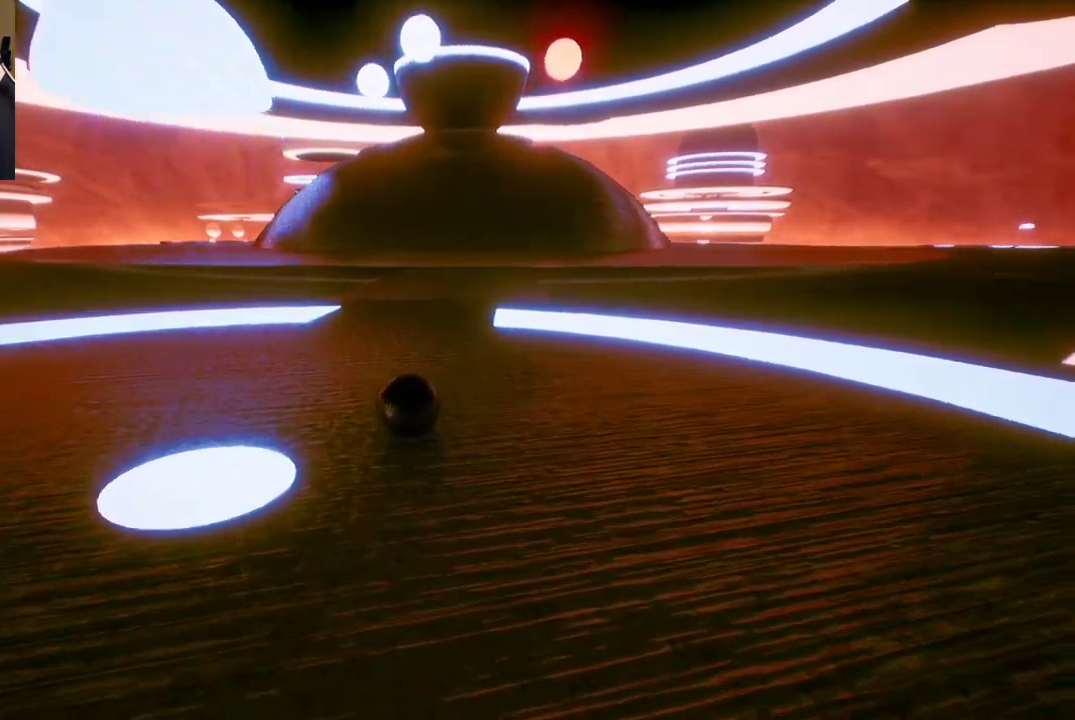
{"buttons": [], "left_stick": "up", "right_stick": "center", "events": []}
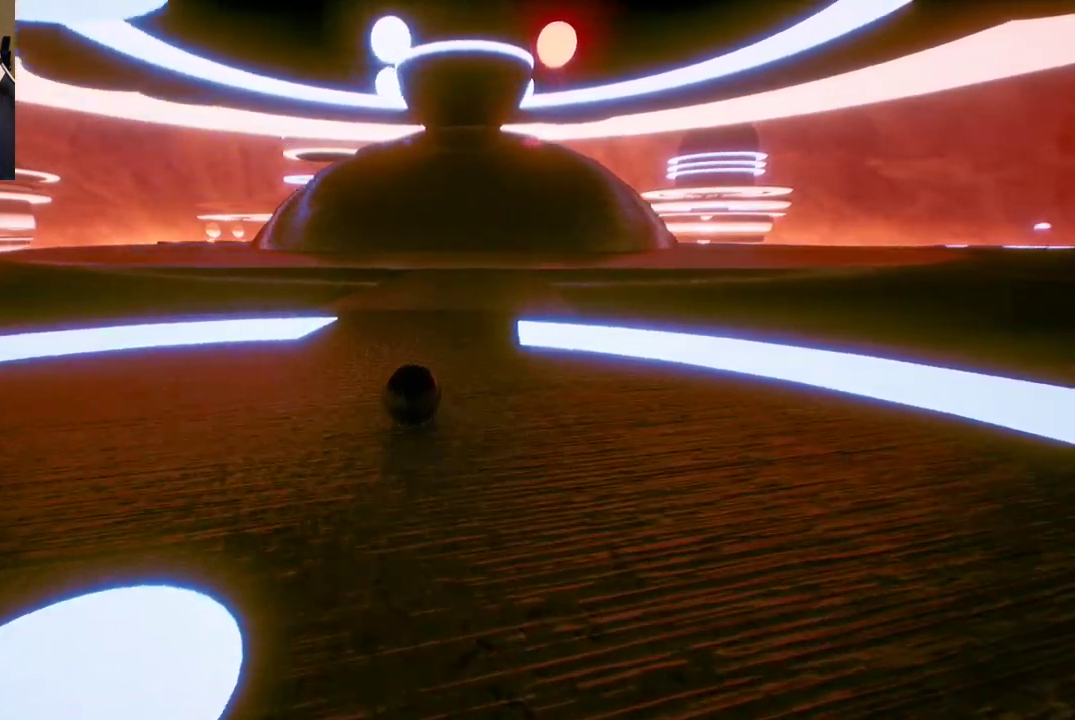
{"buttons": [], "left_stick": "up", "right_stick": "right", "events": [[400, "right_stick", "right"]]}
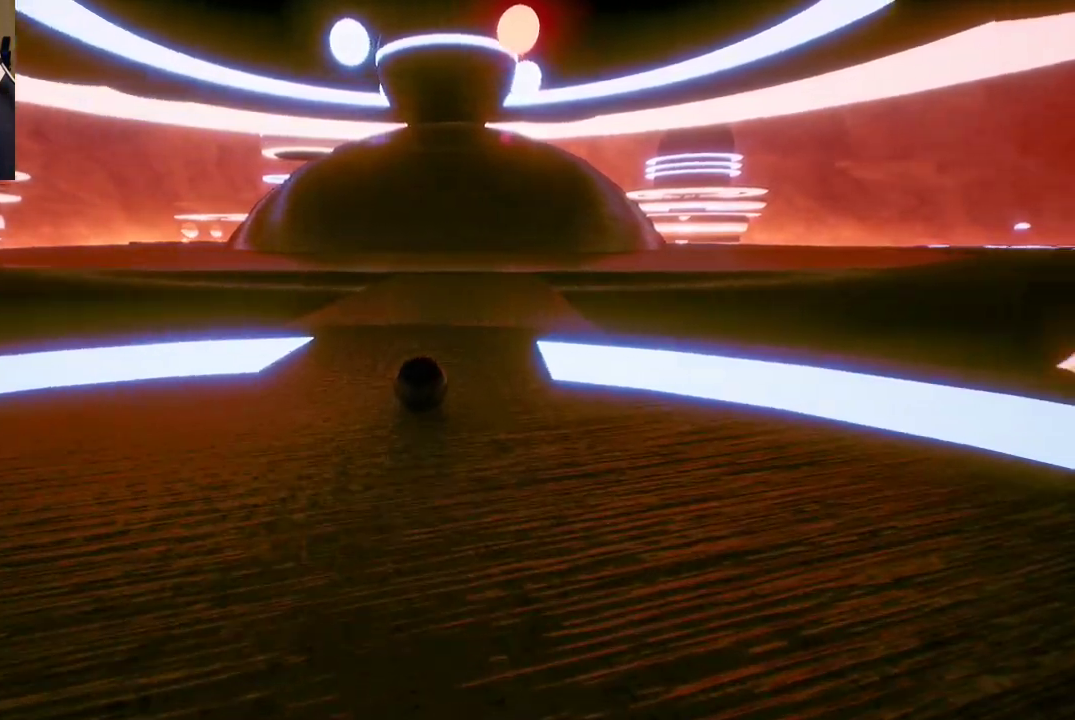
{"buttons": [], "left_stick": "up", "right_stick": "center", "events": [[117, "right_stick", "center"]]}
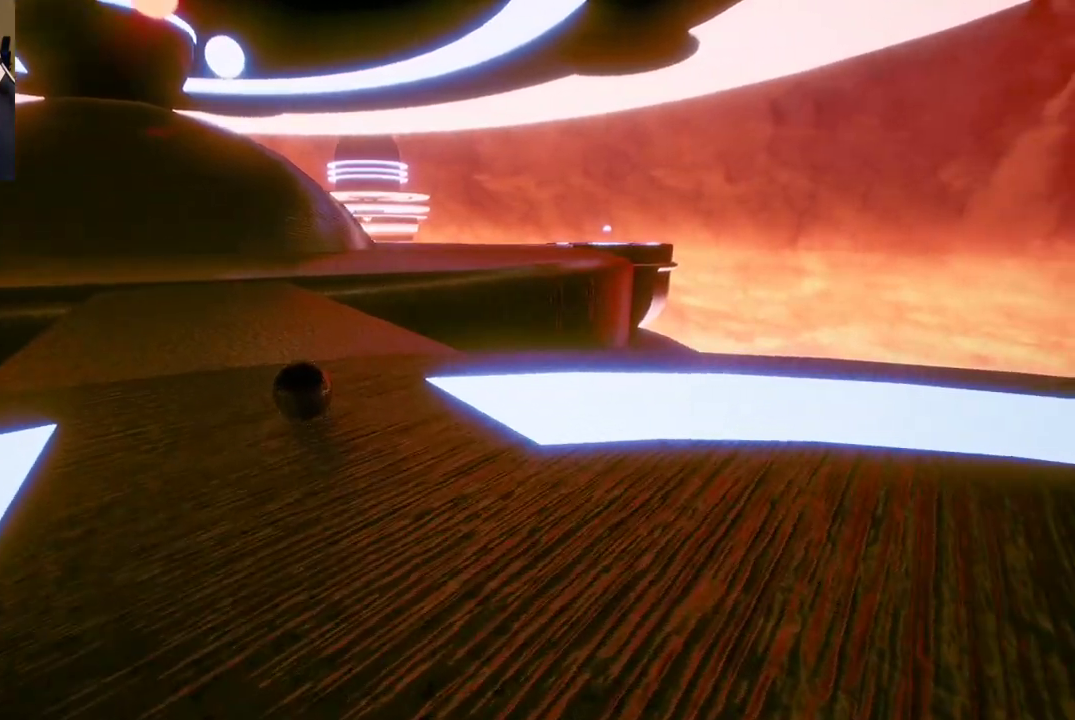
{"buttons": [], "left_stick": "up", "right_stick": "center", "events": []}
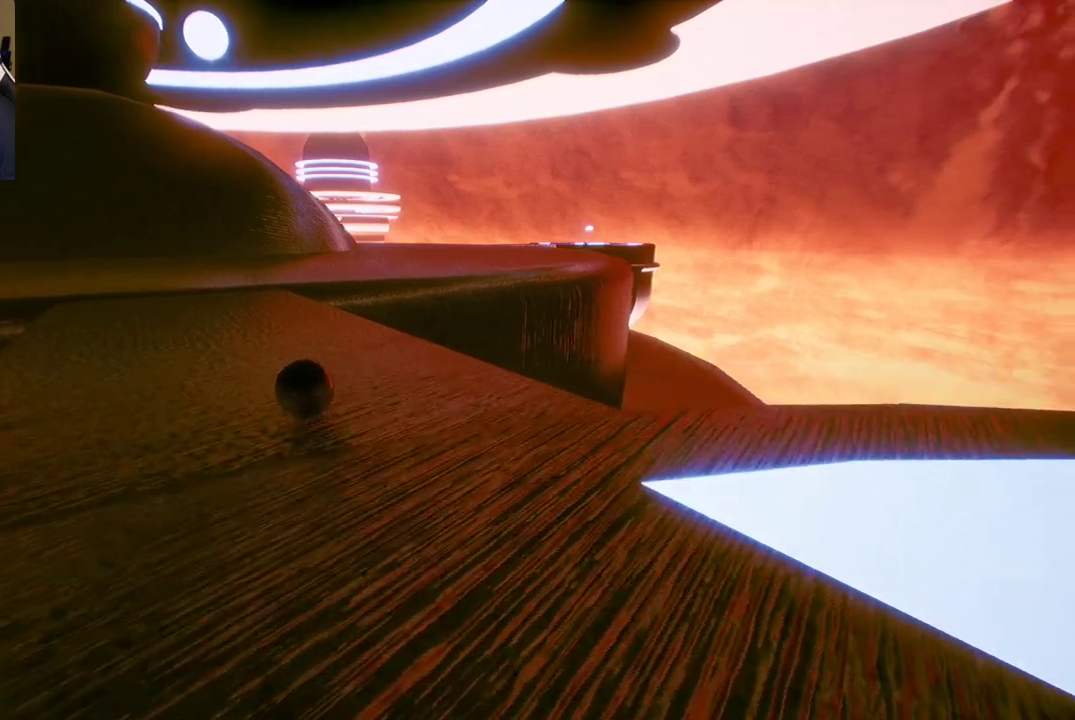
{"buttons": [], "left_stick": "up", "right_stick": "left", "events": [[183, "right_stick", "left"]]}
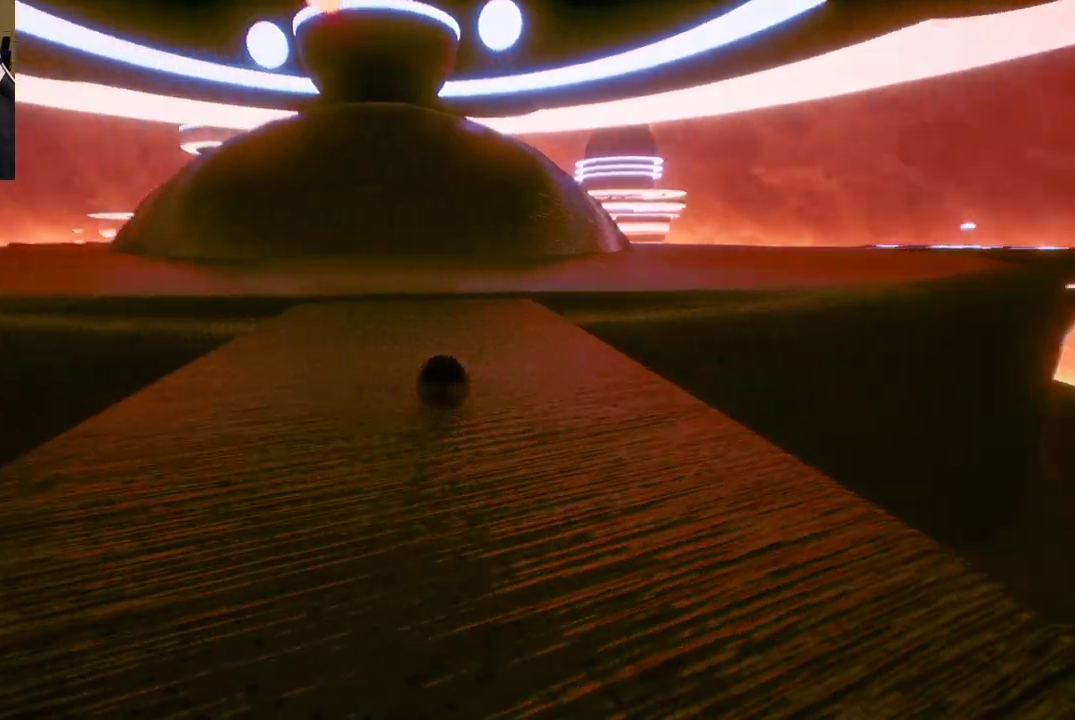
{"buttons": [], "left_stick": "center", "right_stick": "center", "events": [[183, "right_stick", "center"], [500, "left_stick", "center"]]}
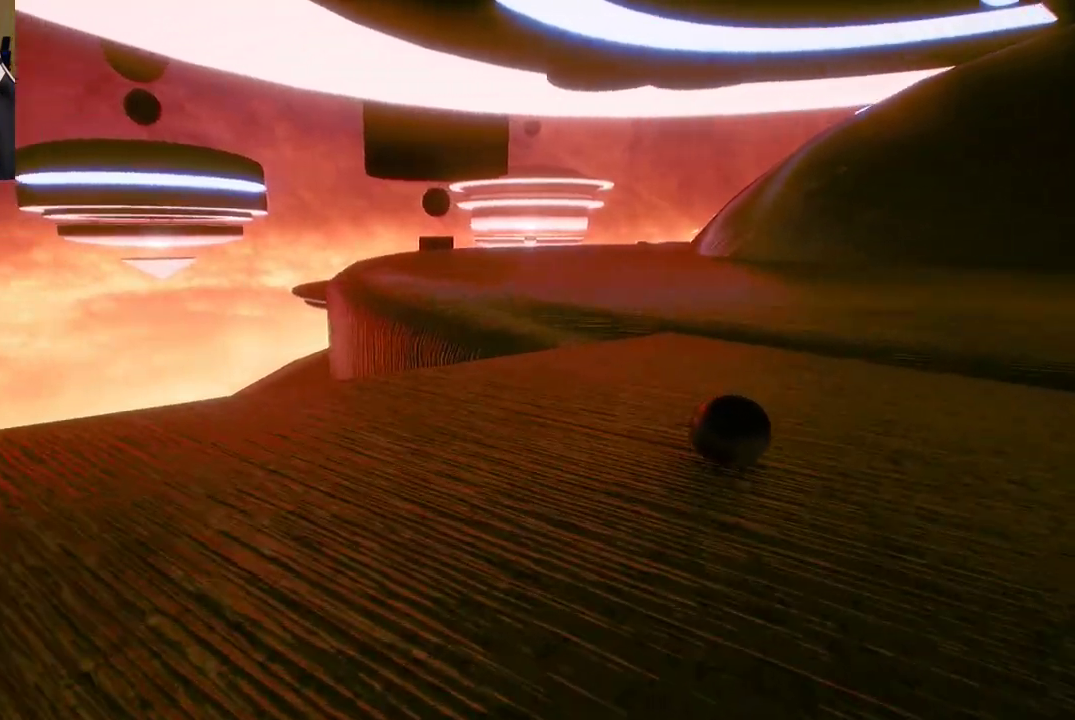
{"buttons": [], "left_stick": "up", "right_stick": "left", "events": [[67, "right_stick", "left"], [333, "left_stick", "up-left"], [500, "left_stick", "up"]]}
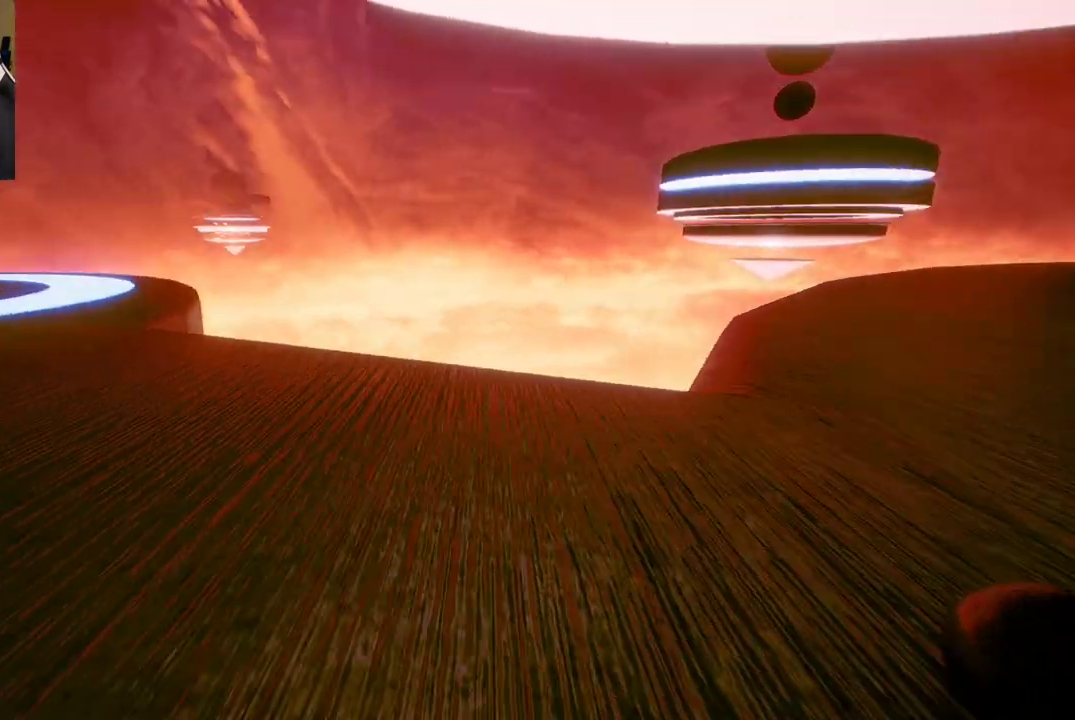
{"buttons": [], "left_stick": "up-right", "right_stick": "center", "events": [[83, "right_stick", "center"], [217, "left_stick", "up-right"], [350, "right_stick", "left"], [500, "right_stick", "center"]]}
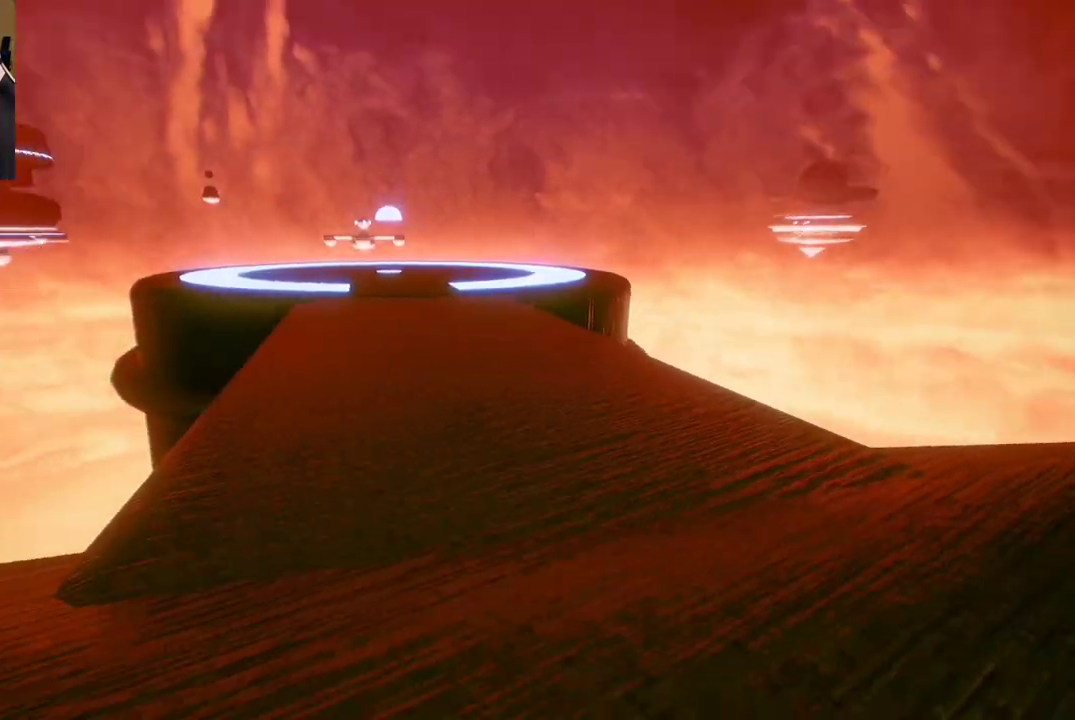
{"buttons": [], "left_stick": "up-right", "right_stick": "center", "events": []}
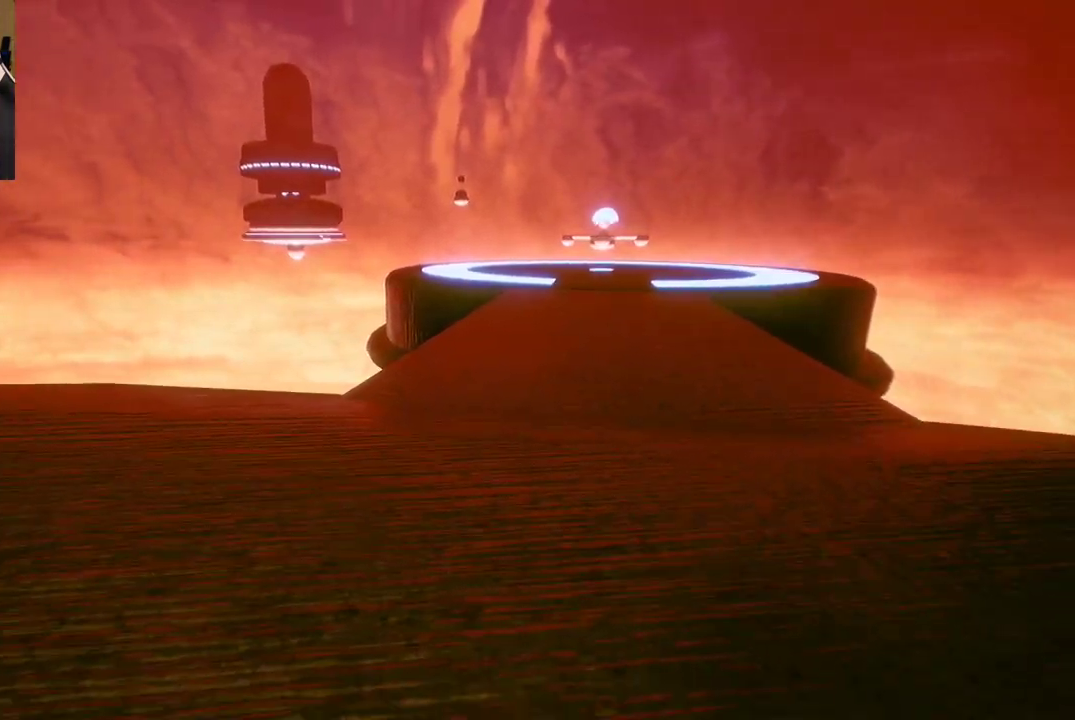
{"buttons": [], "left_stick": "up-right", "right_stick": "center", "events": [[233, "right_stick", "left"], [433, "right_stick", "center"]]}
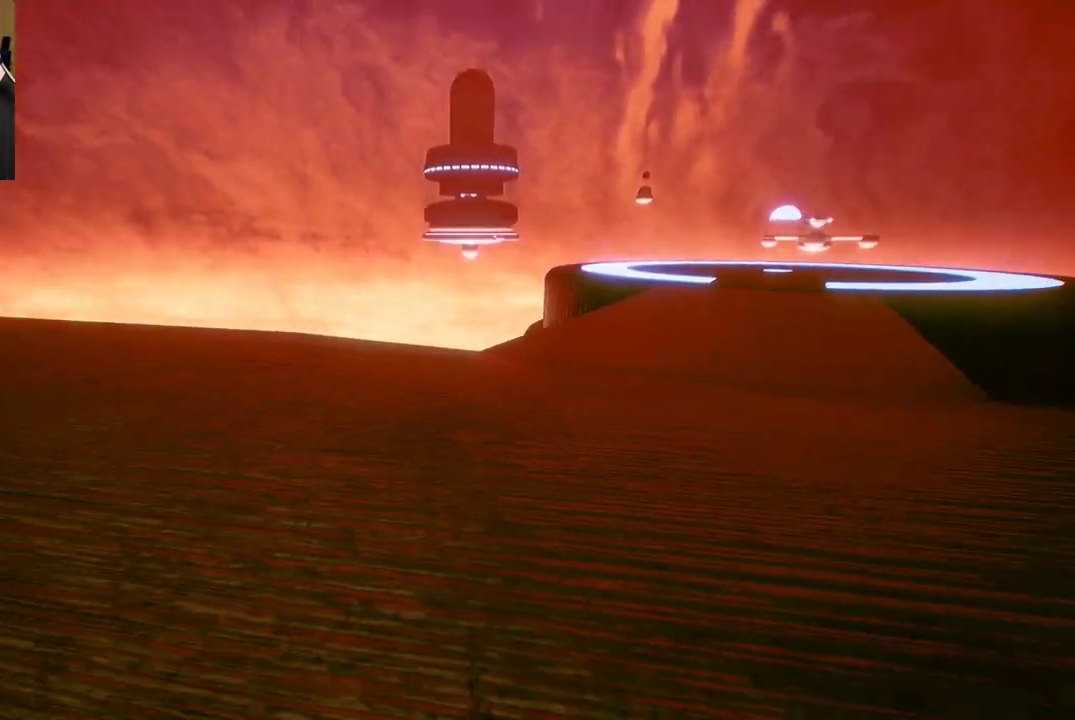
{"buttons": [], "left_stick": "up", "right_stick": "center", "events": [[233, "left_stick", "up"]]}
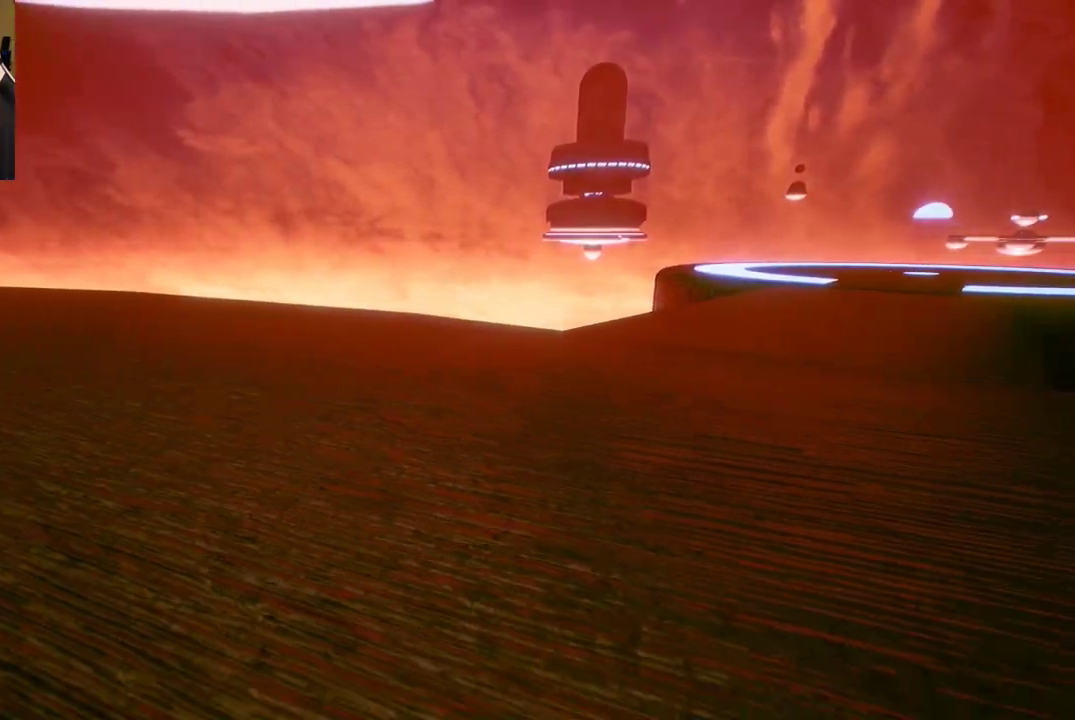
{"buttons": [], "left_stick": "up", "right_stick": "center", "events": []}
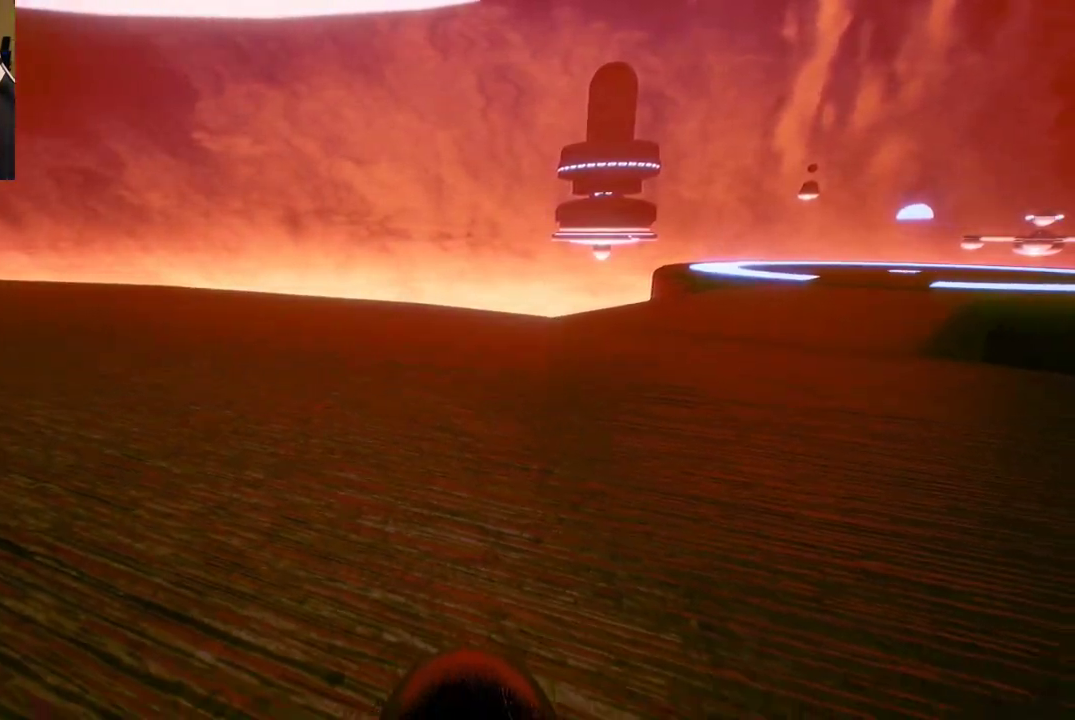
{"buttons": [], "left_stick": "up", "right_stick": "center", "events": []}
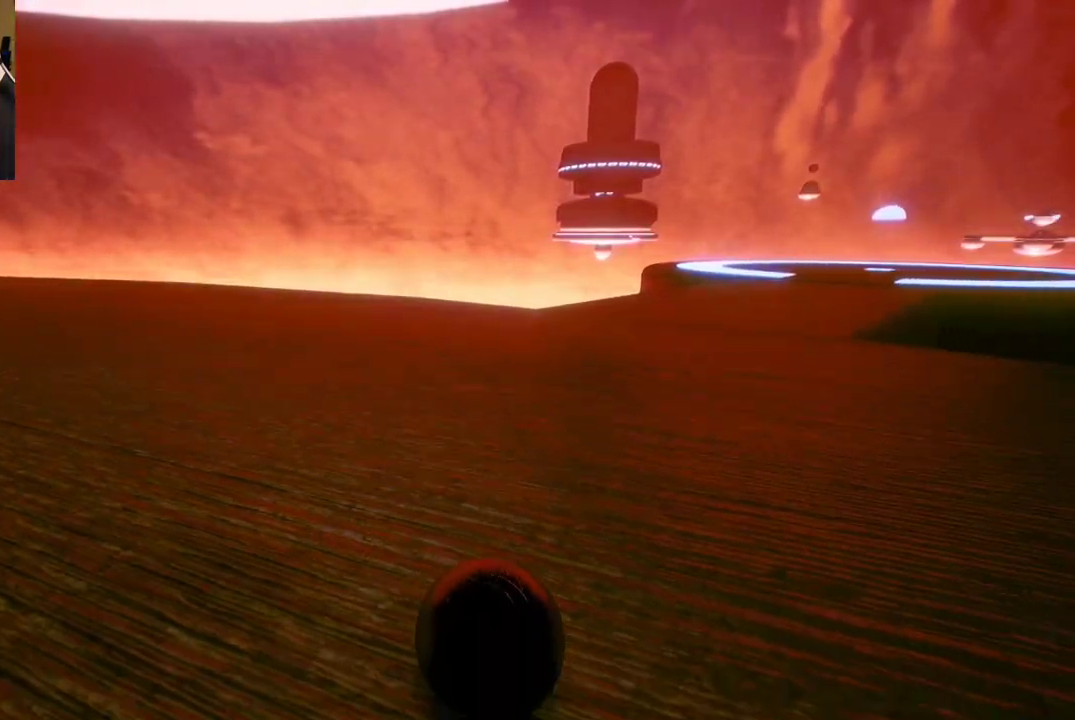
{"buttons": [], "left_stick": "up", "right_stick": "center", "events": []}
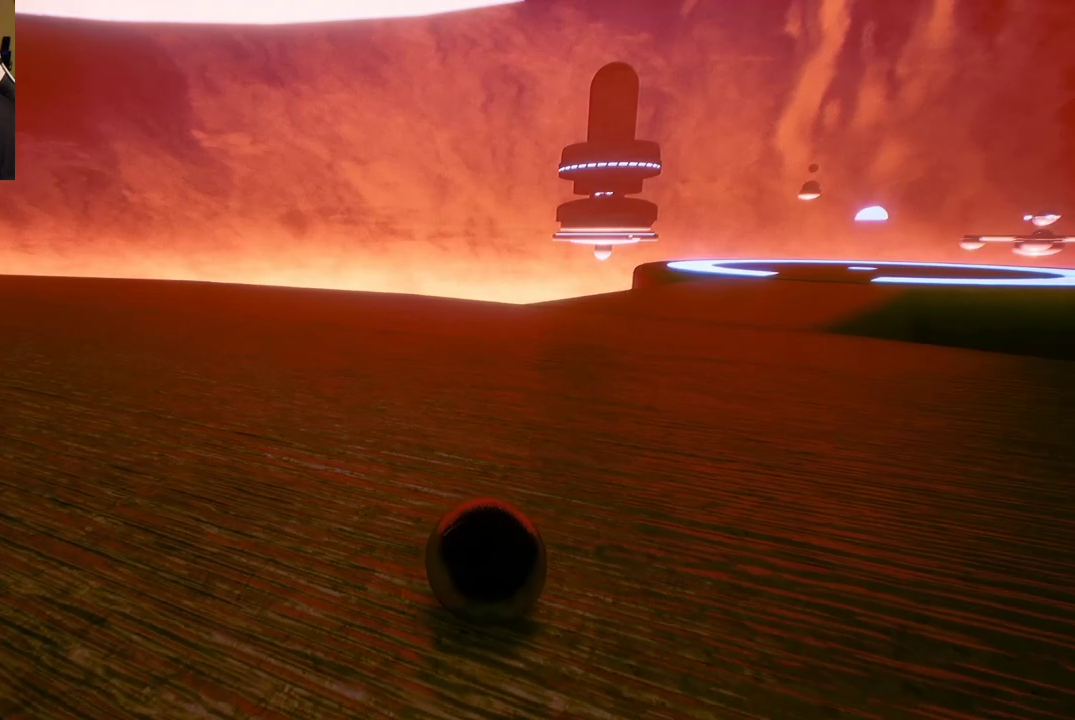
{"buttons": [], "left_stick": "up", "right_stick": "center", "events": []}
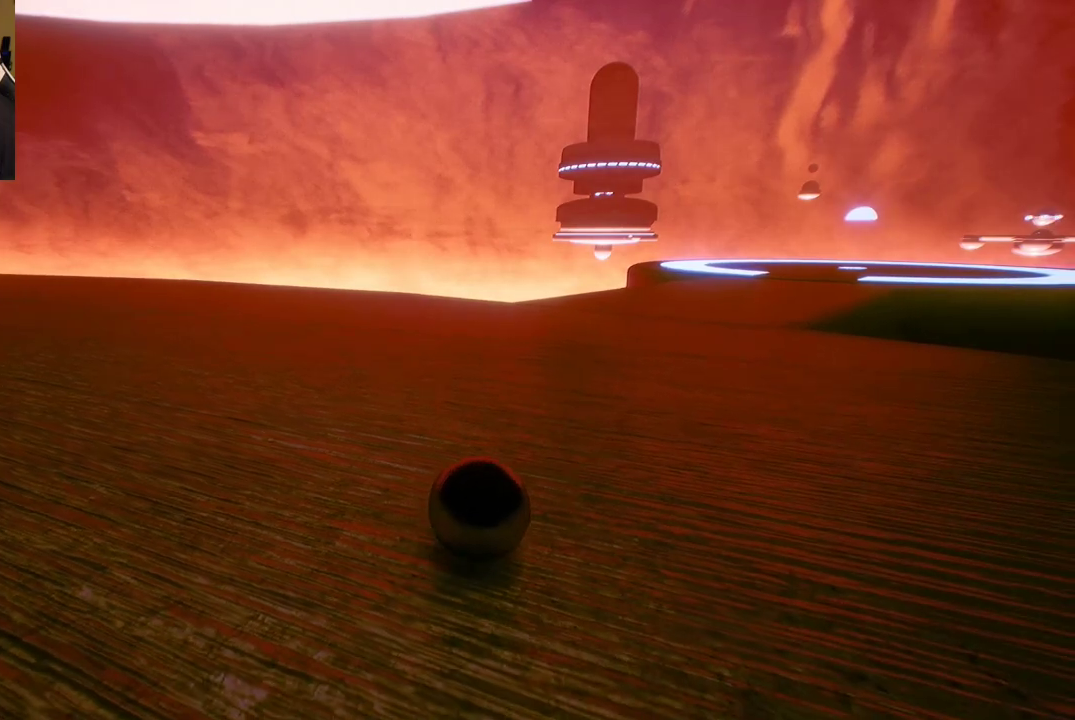
{"buttons": [], "left_stick": "up", "right_stick": "center", "events": []}
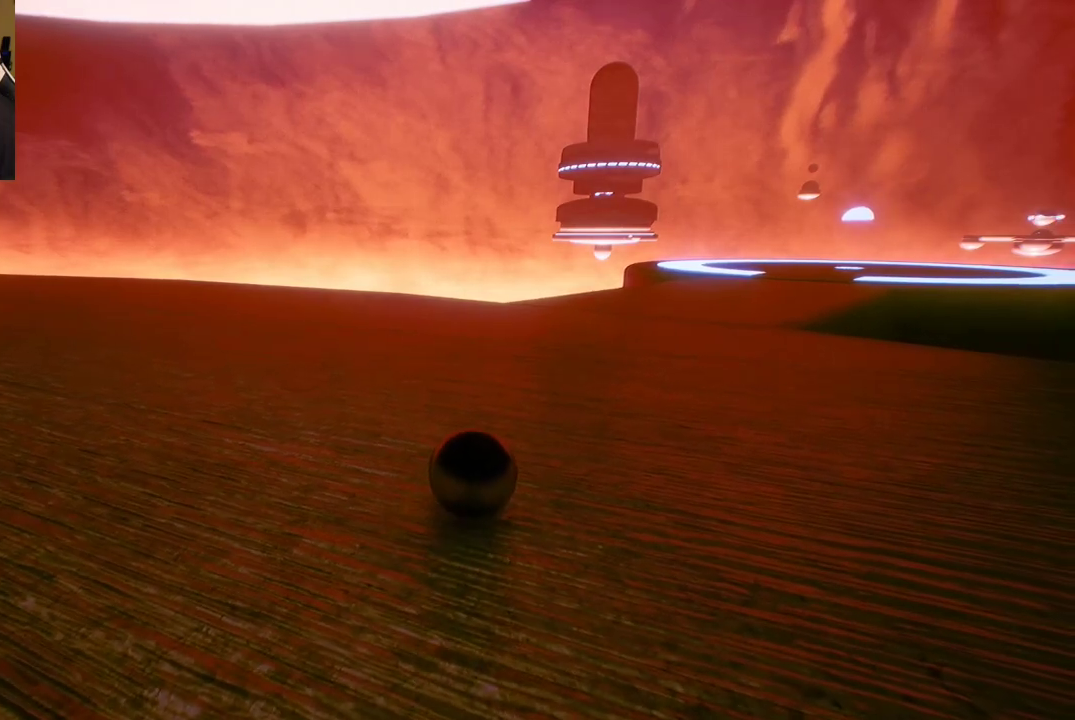
{"buttons": [], "left_stick": "up", "right_stick": "center", "events": []}
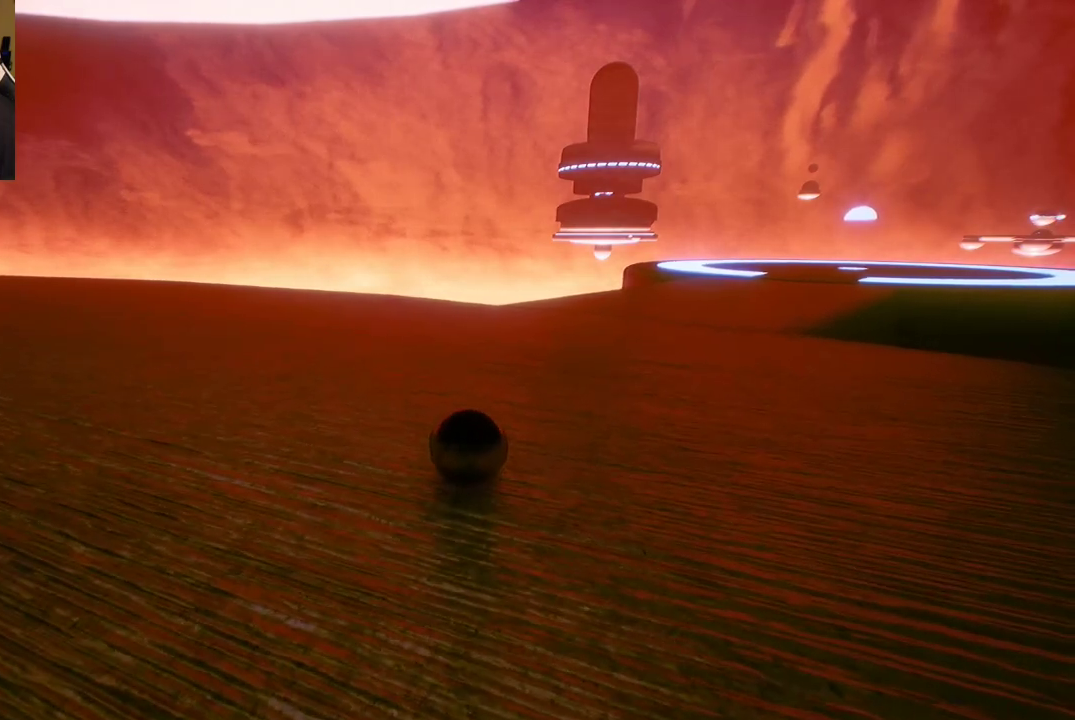
{"buttons": [], "left_stick": "up", "right_stick": "center", "events": []}
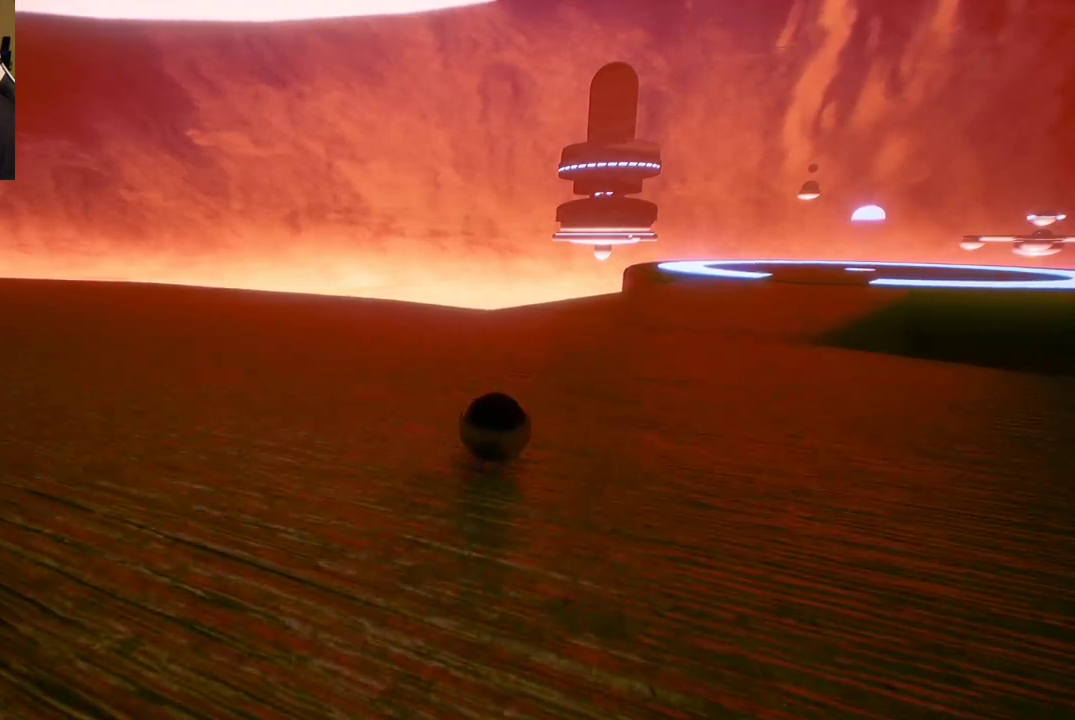
{"buttons": [], "left_stick": "up-right", "right_stick": "center", "events": [[83, "left_stick", "up-right"]]}
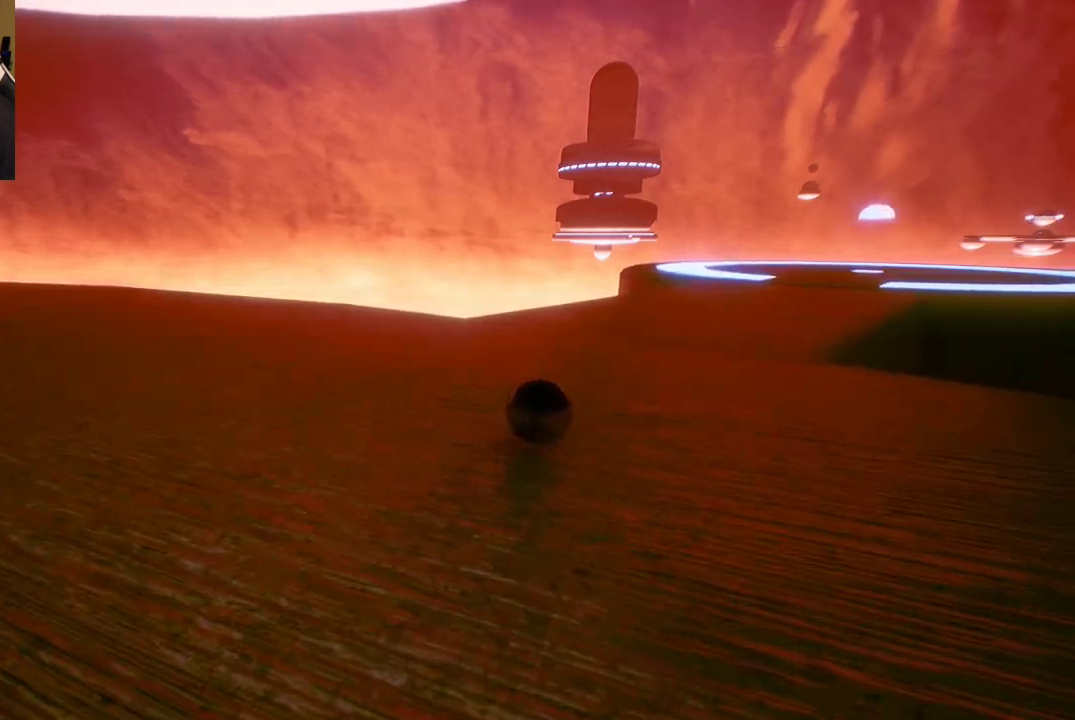
{"buttons": [], "left_stick": "up-right", "right_stick": "center", "events": []}
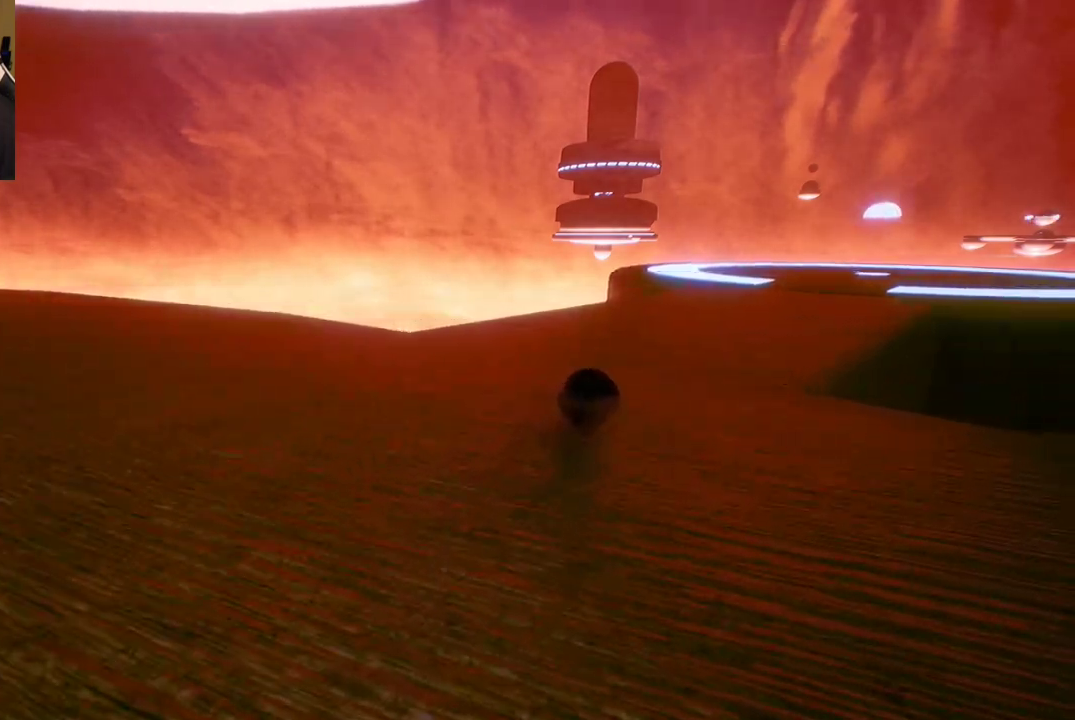
{"buttons": [], "left_stick": "up", "right_stick": "right", "events": [[33, "left_stick", "up"], [367, "right_stick", "right"]]}
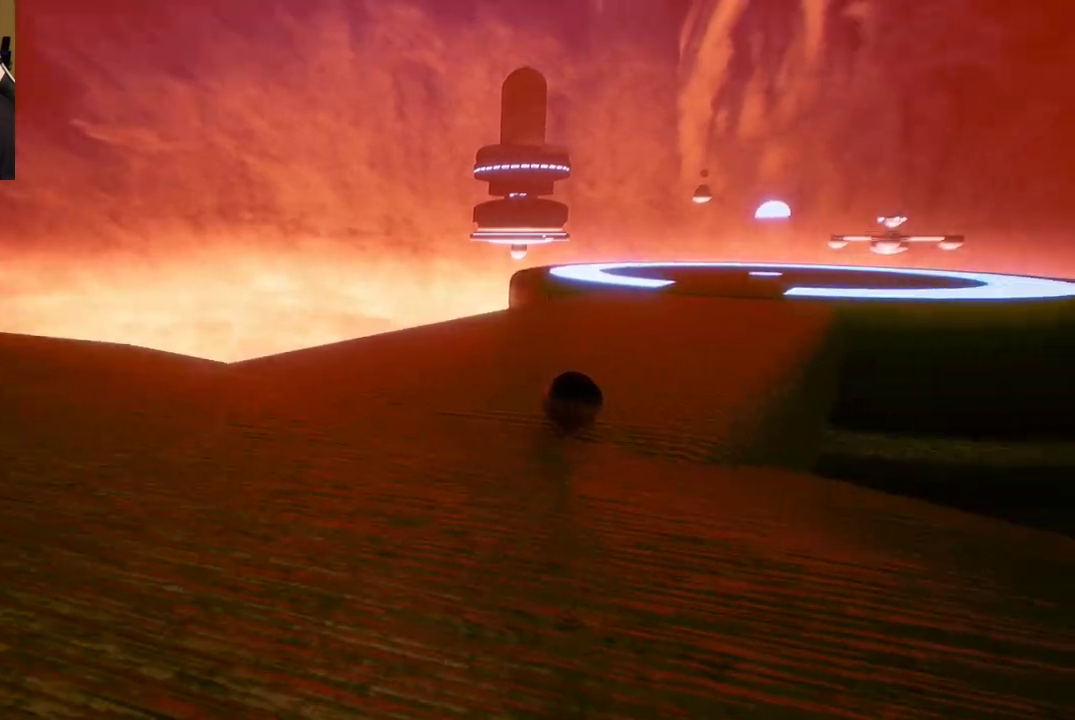
{"buttons": [], "left_stick": "up", "right_stick": "center", "events": [[50, "left_stick", "center"], [50, "right_stick", "center"], [283, "left_stick", "up"]]}